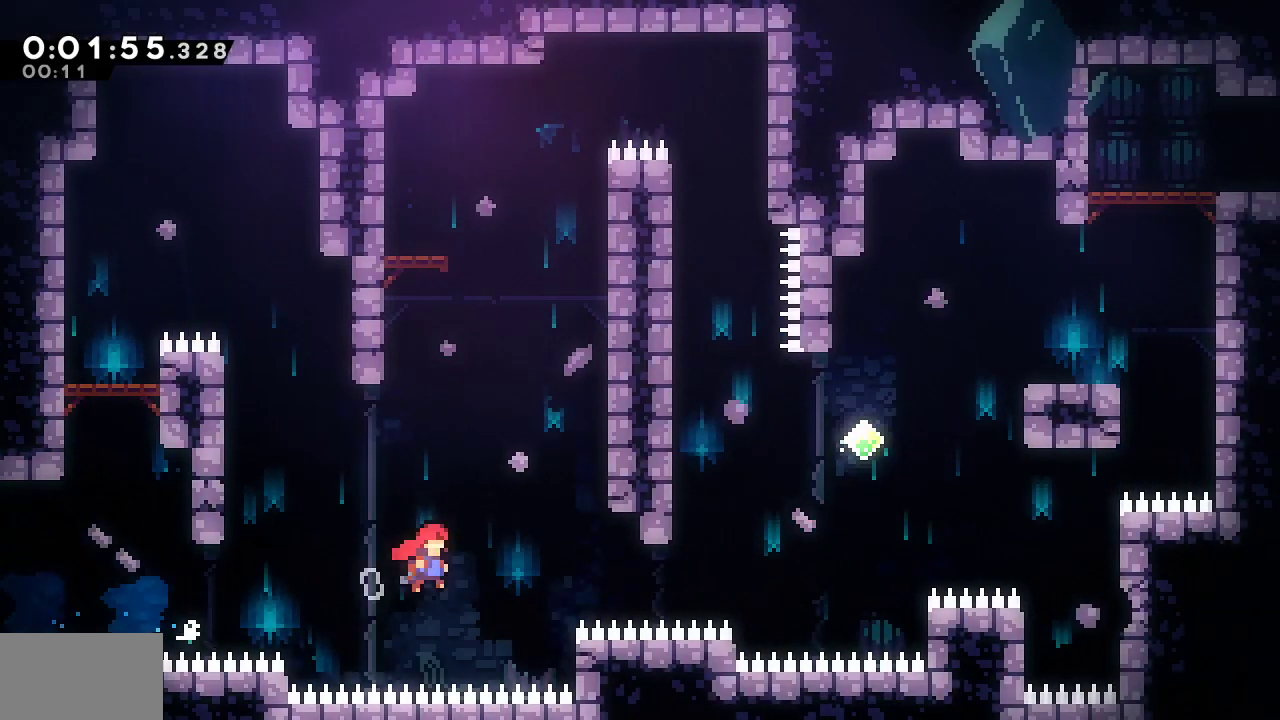
Gameplay with a controller (PlayStation layout); each line is a JSON object with the inputs held at the frame after it (dt_ms = milliseconds from this image to that frame). "events" lists button and stick changes between this image and that frame as [ms after this image, input, new state], when the widget could be followed in between. Not read: TOUCHPAD.
{"dt_ms": 500, "buttons": ["L1", "R1", "R2", "DPAD_RIGHT"], "left_stick": "center", "right_stick": "center", "events": [[217, "DPAD_UP", "down"], [283, "SQUARE", "down"], [400, "SQUARE", "up"], [467, "DPAD_UP", "up"], [483, "R2", "down"], [500, "R1", "down"]]}
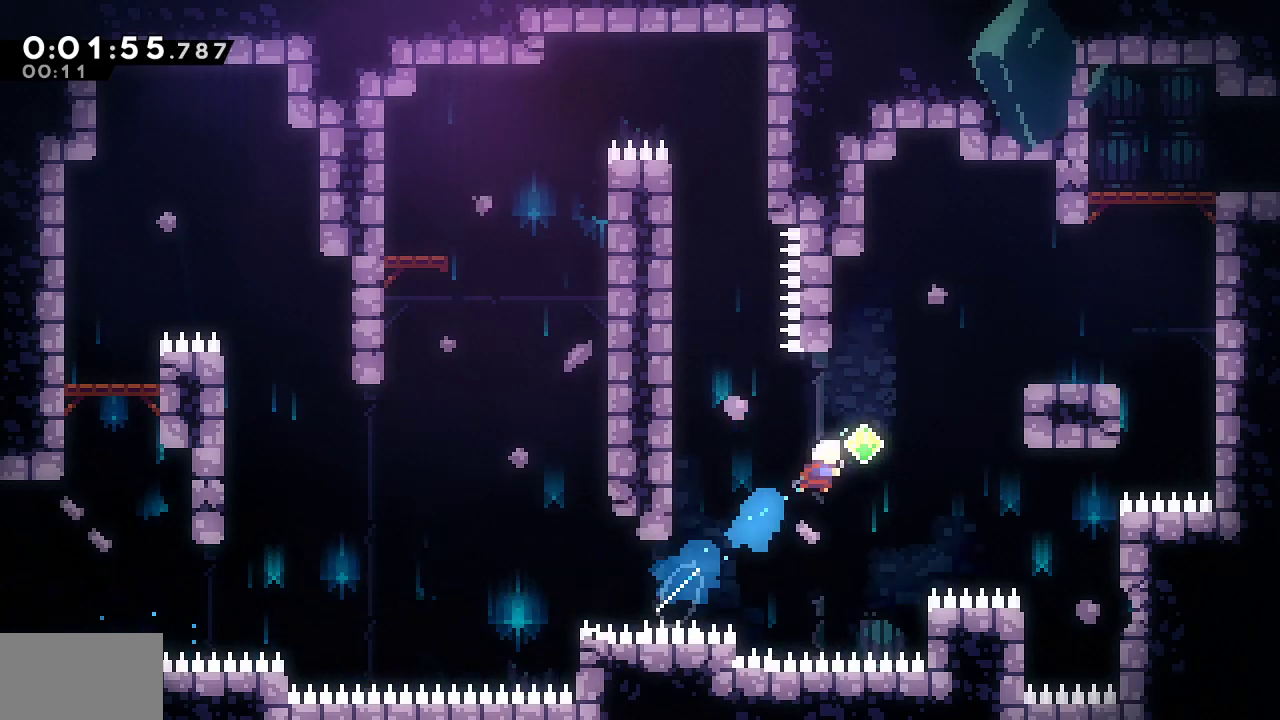
{"dt_ms": 500, "buttons": ["DPAD_DOWN", "DPAD_RIGHT"], "left_stick": "center", "right_stick": "center", "events": [[17, "L1", "up"], [33, "SQUARE", "down"], [200, "SQUARE", "up"], [250, "R1", "up"], [250, "R2", "up"], [267, "DPAD_DOWN", "down"]]}
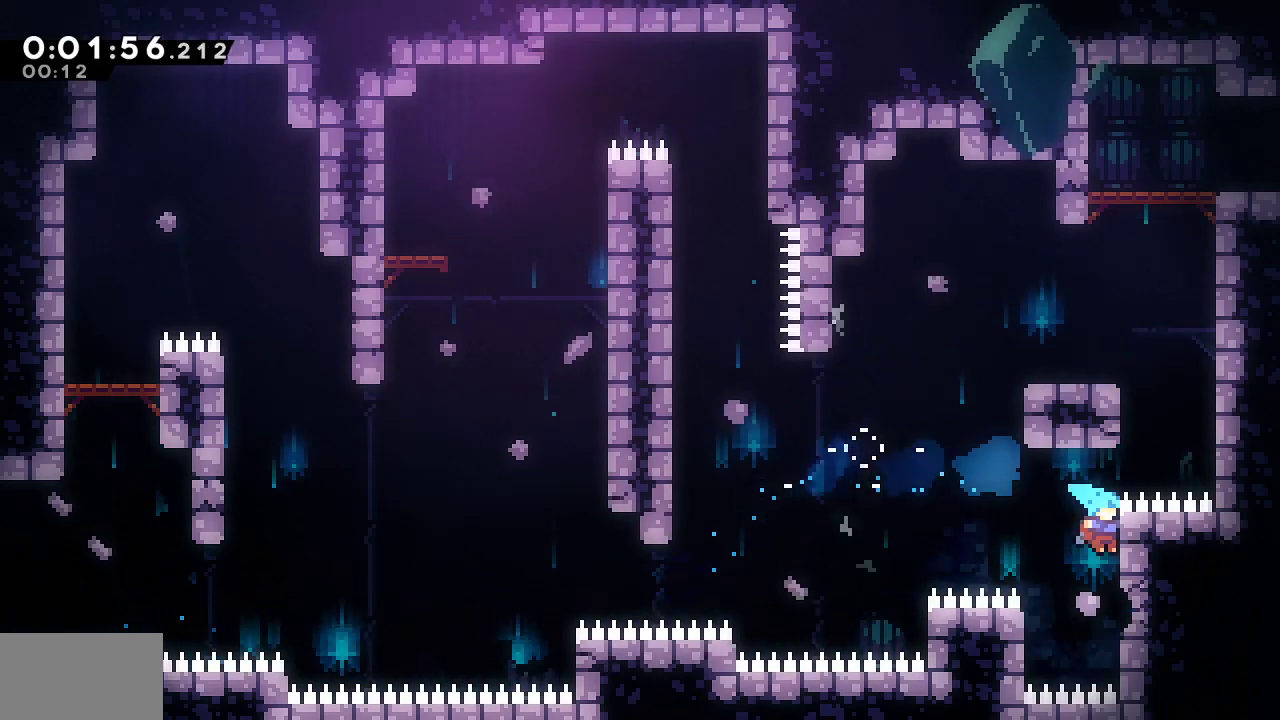
{"dt_ms": 500, "buttons": ["CROSS", "SQUARE", "DPAD_RIGHT"], "left_stick": "center", "right_stick": "center", "events": [[167, "SQUARE", "down"], [333, "DPAD_DOWN", "up"], [350, "CROSS", "down"]]}
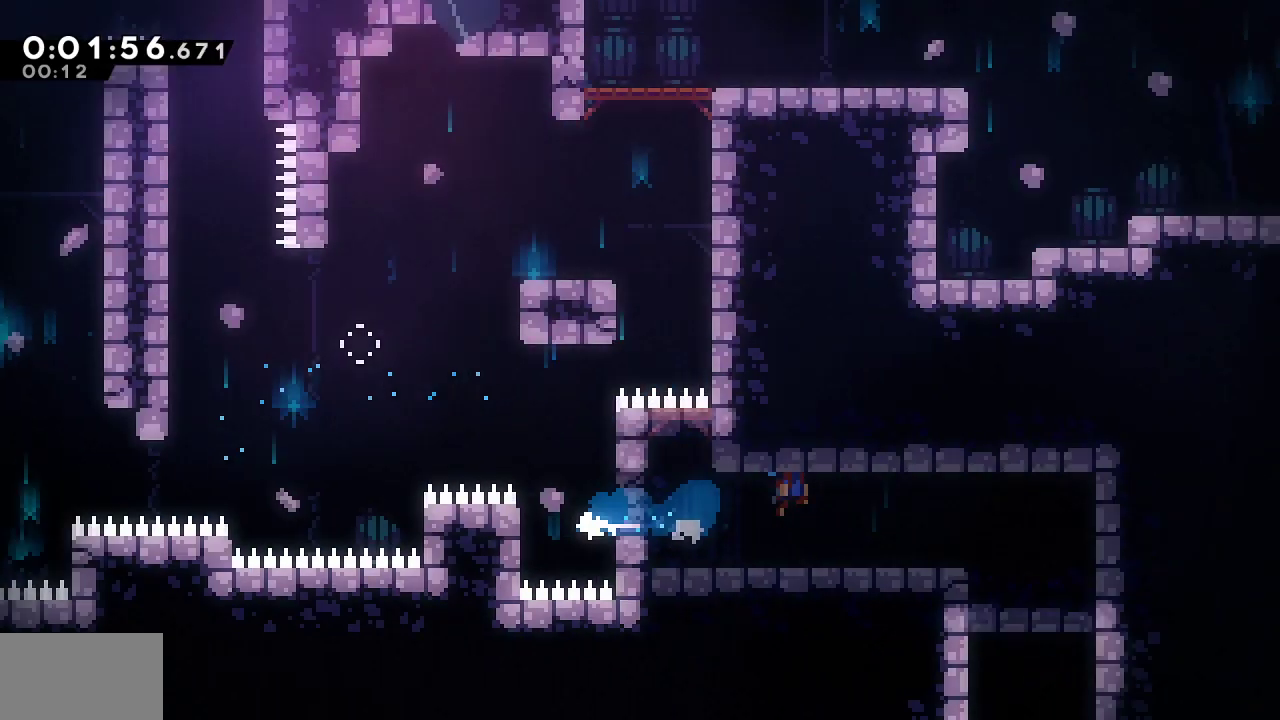
{"dt_ms": 500, "buttons": ["CROSS", "SQUARE", "DPAD_RIGHT"], "left_stick": "center", "right_stick": "center", "events": []}
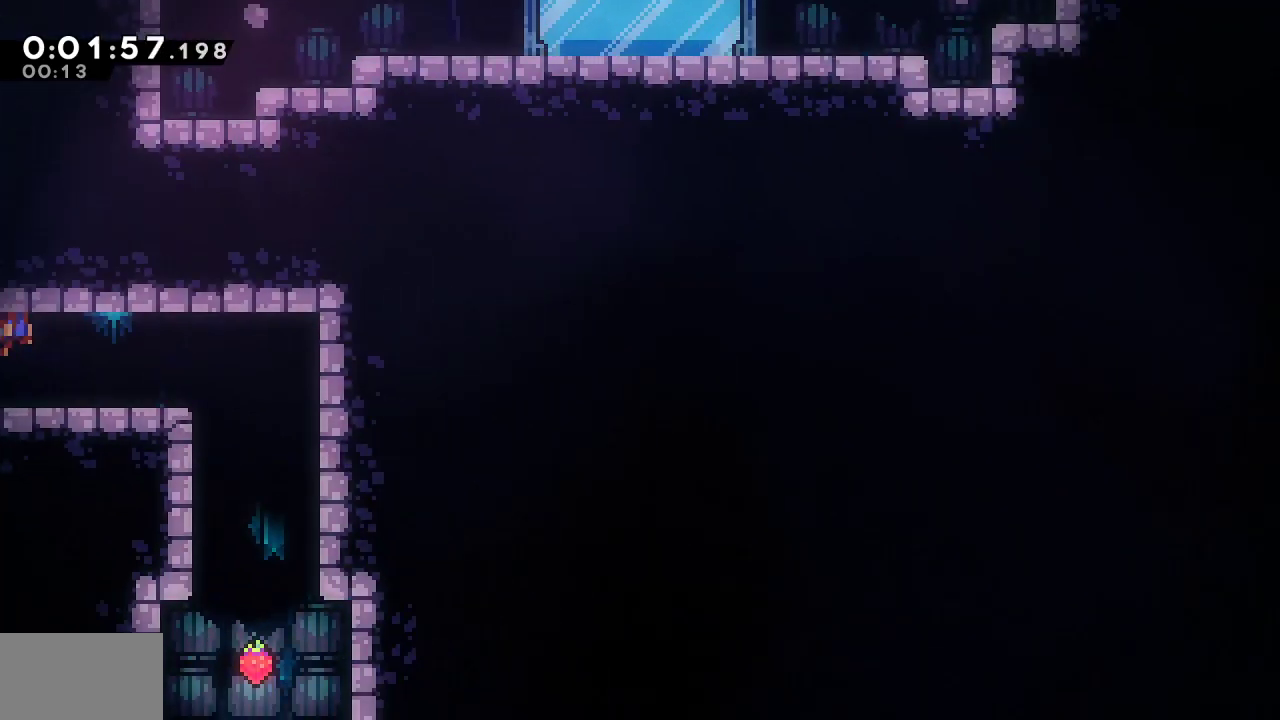
{"dt_ms": 500, "buttons": ["R1", "R2", "DPAD_LEFT"], "left_stick": "center", "right_stick": "center", "events": [[50, "SQUARE", "up"], [67, "CROSS", "up"], [100, "R2", "down"], [117, "R1", "down"], [217, "DPAD_RIGHT", "up"], [250, "DPAD_LEFT", "down"]]}
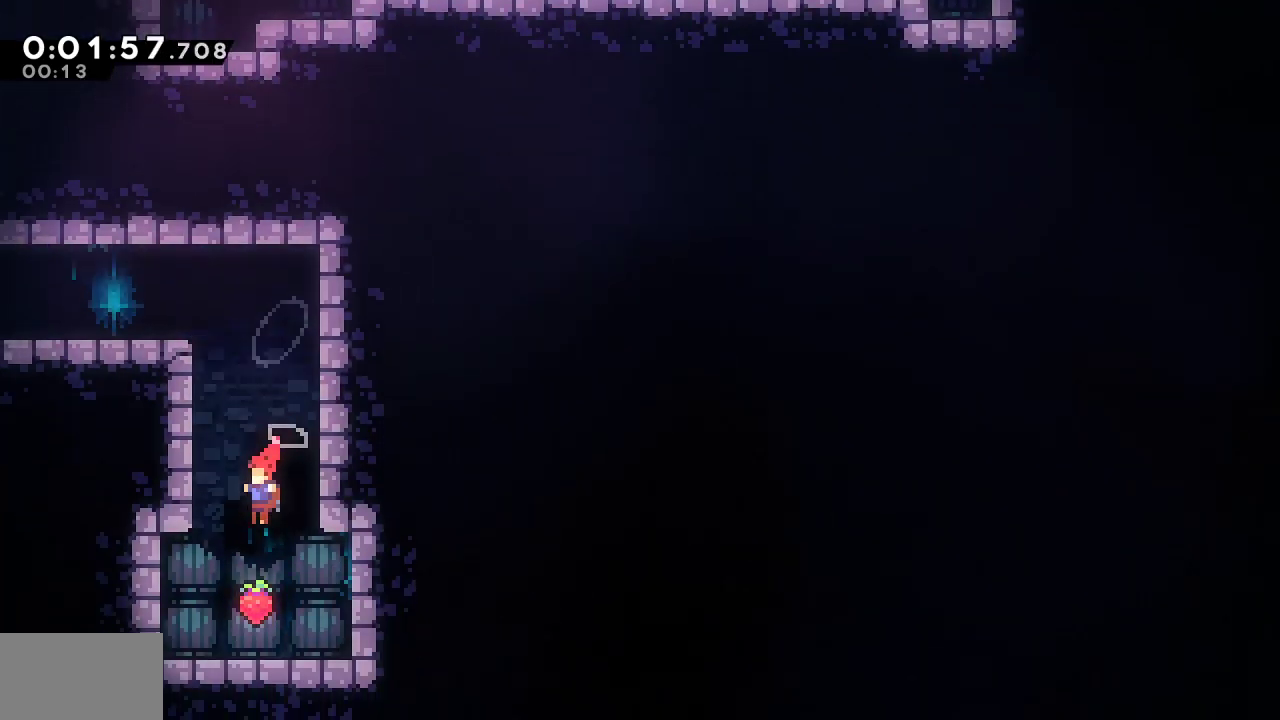
{"dt_ms": 500, "buttons": ["CROSS", "R1", "DPAD_LEFT"], "left_stick": "center", "right_stick": "center"}
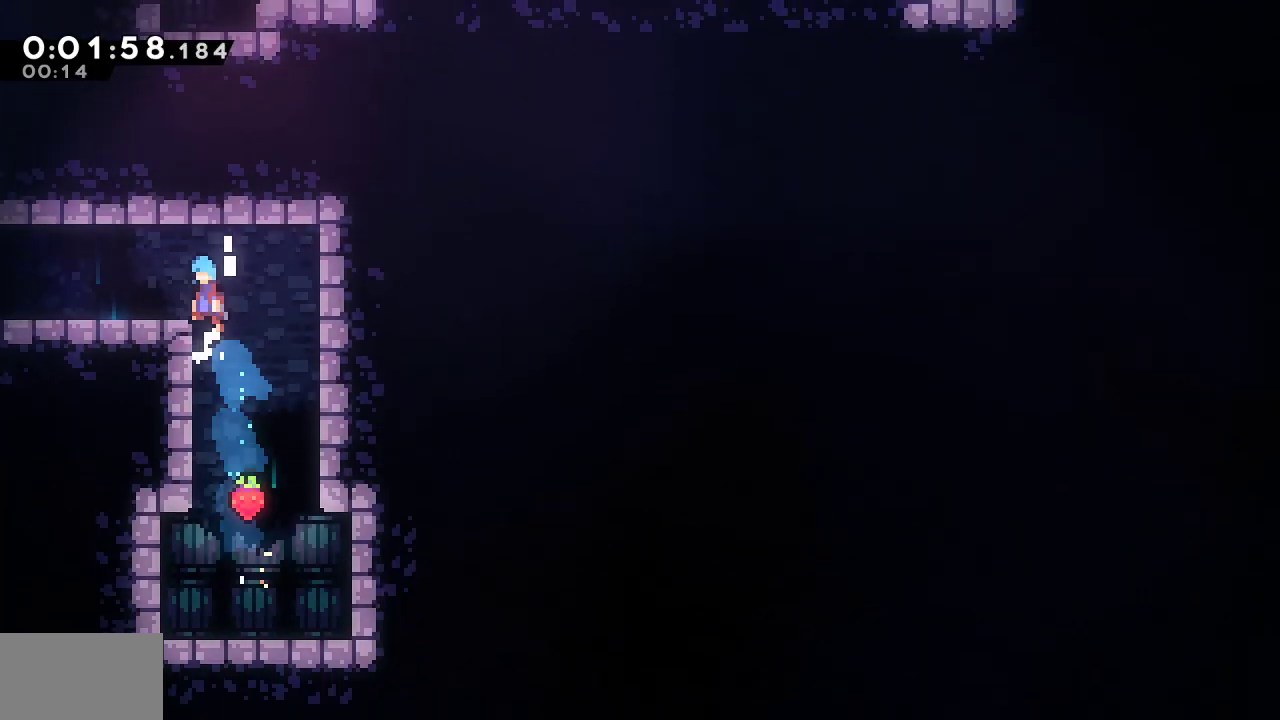
{"dt_ms": 500, "buttons": ["L1", "DPAD_LEFT"], "left_stick": "center", "right_stick": "center", "events": [[67, "CROSS", "up"], [100, "R1", "up"], [133, "DPAD_LEFT", "up"], [250, "DPAD_LEFT", "down"], [267, "DPAD_DOWN", "down"], [300, "SQUARE", "down"], [417, "SQUARE", "up"], [483, "DPAD_DOWN", "up"], [483, "L1", "down"]]}
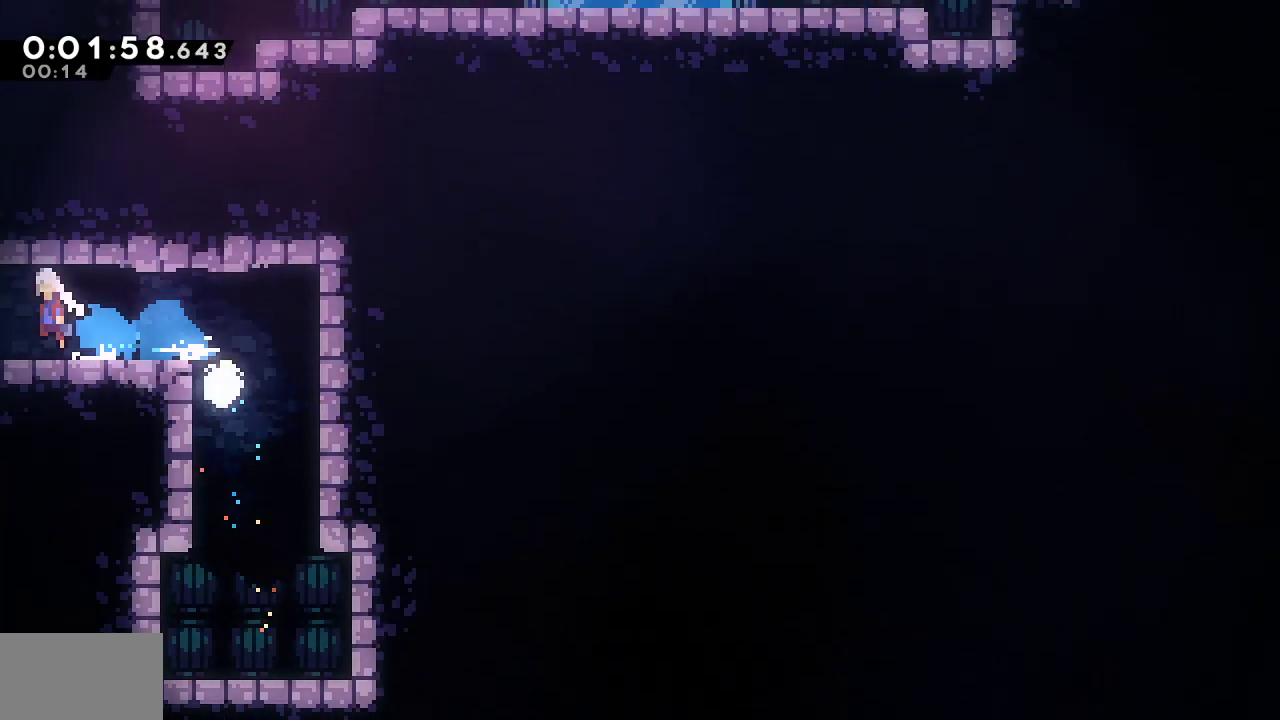
{"dt_ms": 500, "buttons": ["L1", "DPAD_LEFT"], "left_stick": "center", "right_stick": "center", "events": []}
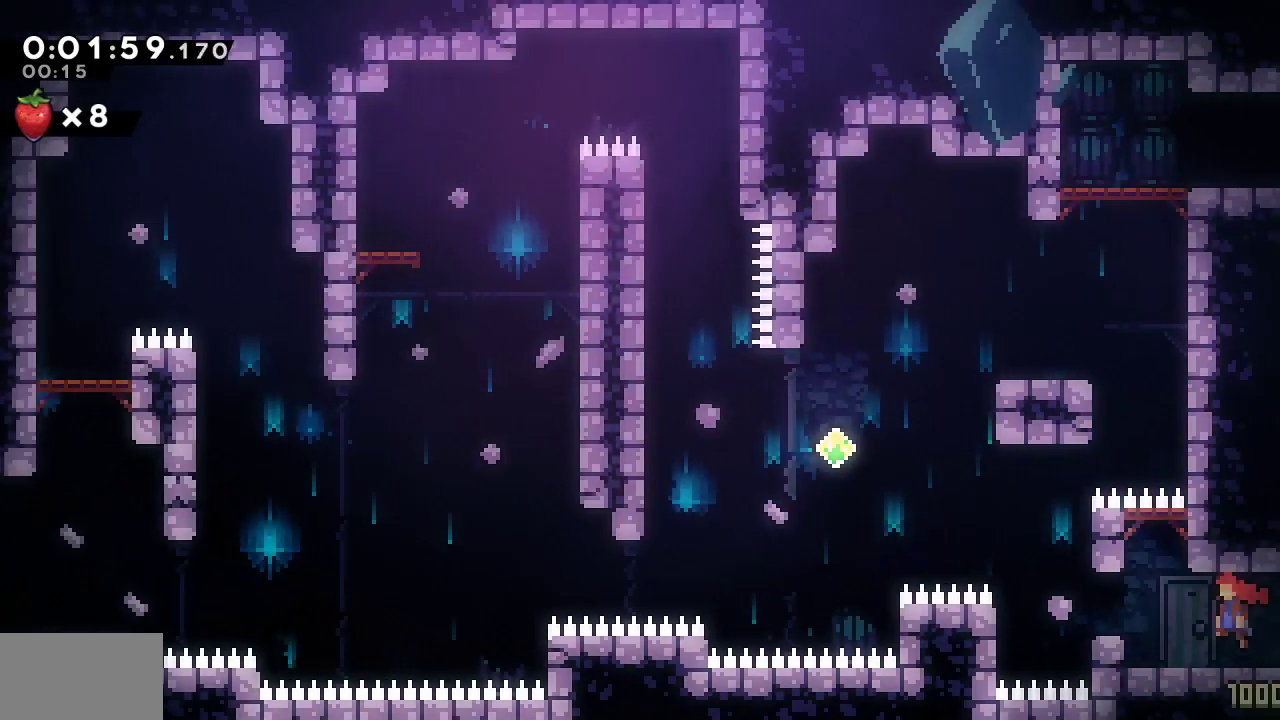
{"dt_ms": 500, "buttons": ["CROSS", "SQUARE", "DPAD_RIGHT"], "left_stick": "center", "right_stick": "center", "events": [[233, "DPAD_LEFT", "up"], [233, "DPAD_UP", "down"], [233, "L1", "up"], [267, "SQUARE", "down"], [483, "CROSS", "down"], [483, "DPAD_RIGHT", "down"], [500, "DPAD_UP", "up"]]}
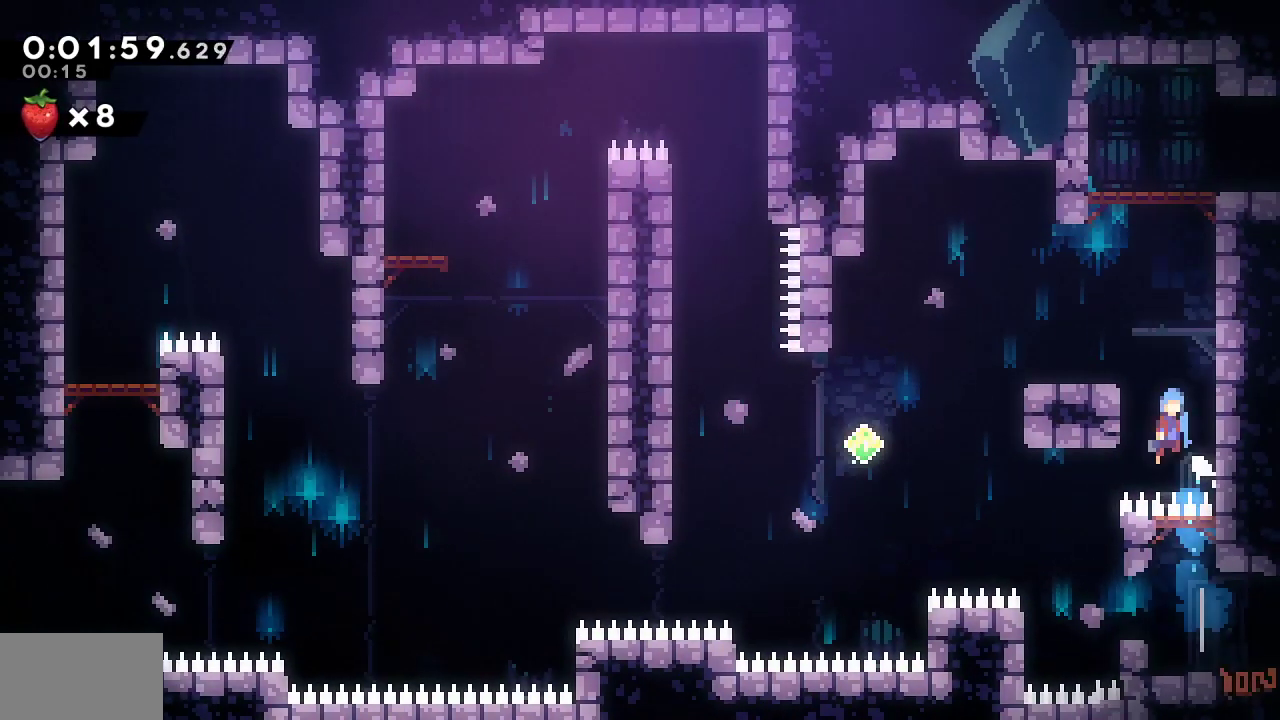
{"dt_ms": 500, "buttons": ["CROSS", "L1", "R1", "DPAD_RIGHT"], "left_stick": "center", "right_stick": "center", "events": [[50, "R1", "down"], [117, "L1", "down"], [183, "CROSS", "up"], [183, "SQUARE", "up"], [283, "CROSS", "down"], [317, "L1", "up"], [433, "L1", "down"]]}
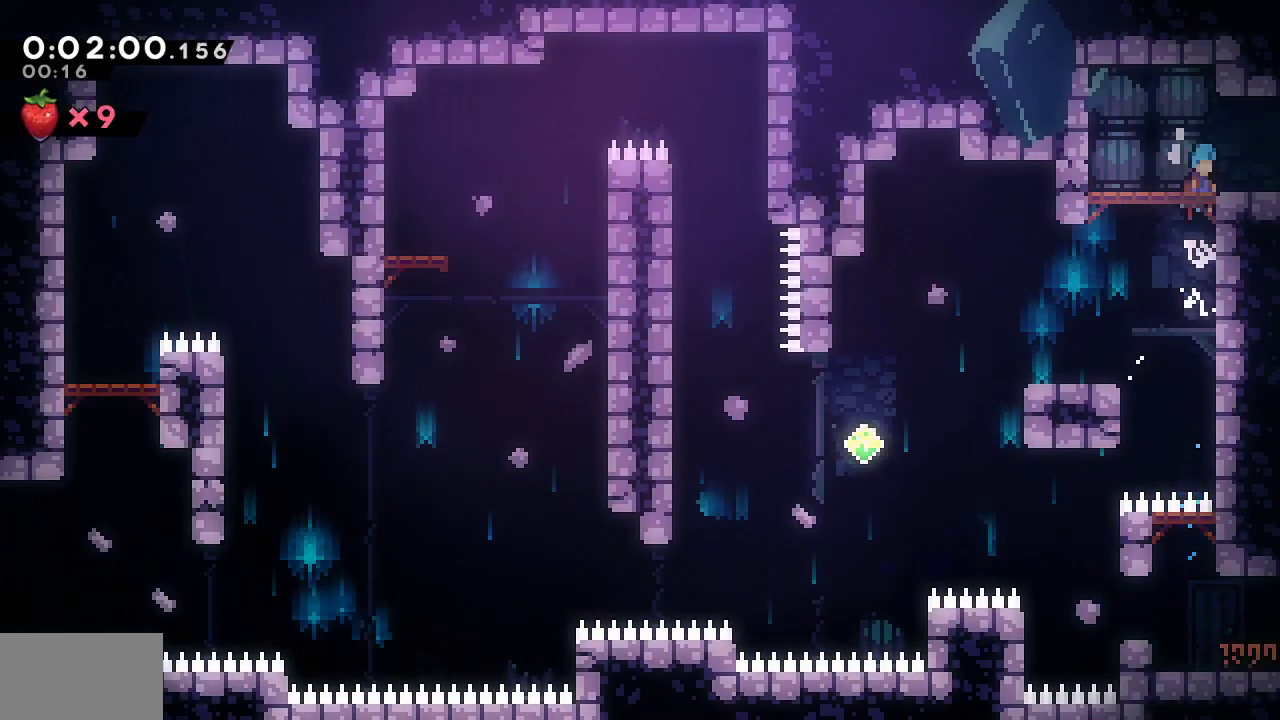
{"dt_ms": 500, "buttons": ["DPAD_RIGHT"], "left_stick": "center", "right_stick": "center", "events": [[17, "CROSS", "up"], [50, "L1", "up"], [50, "R1", "up"], [133, "DPAD_DOWN", "down"], [233, "SQUARE", "down"], [267, "CROSS", "down"], [317, "DPAD_DOWN", "up"], [317, "SQUARE", "up"], [333, "CROSS", "up"]]}
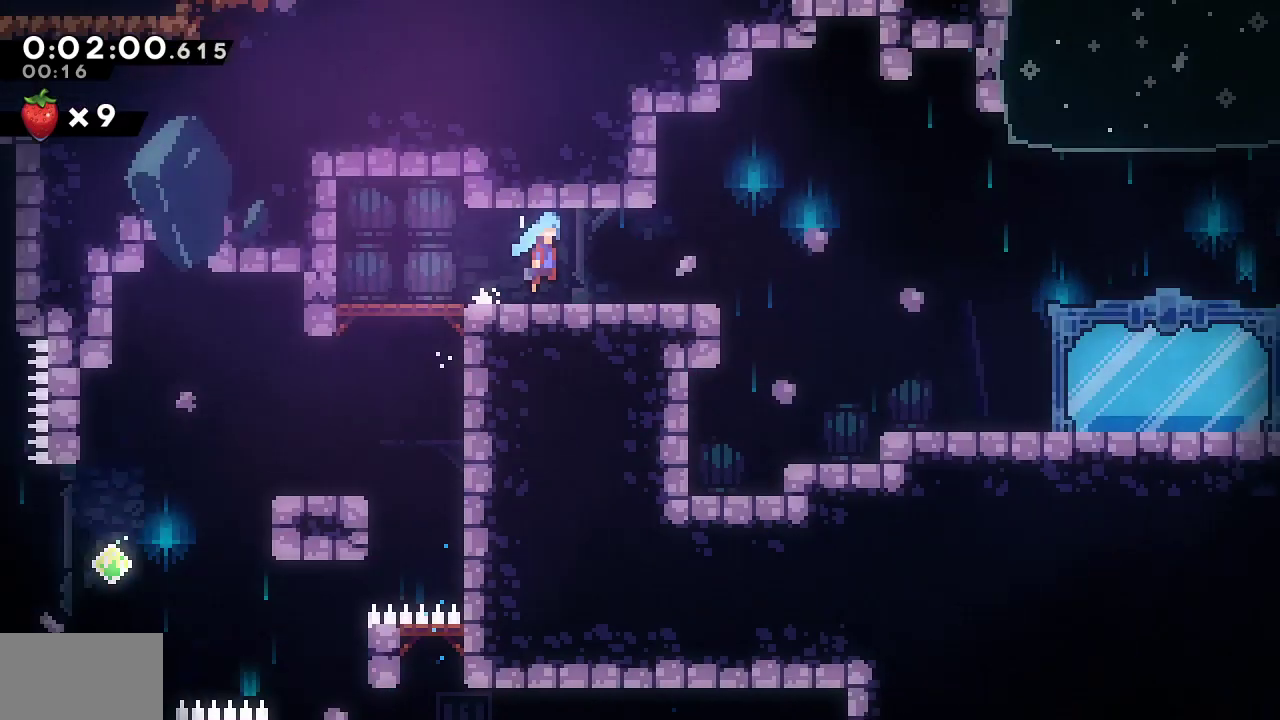
{"dt_ms": 500, "buttons": ["DPAD_RIGHT"], "left_stick": "center", "right_stick": "center", "events": []}
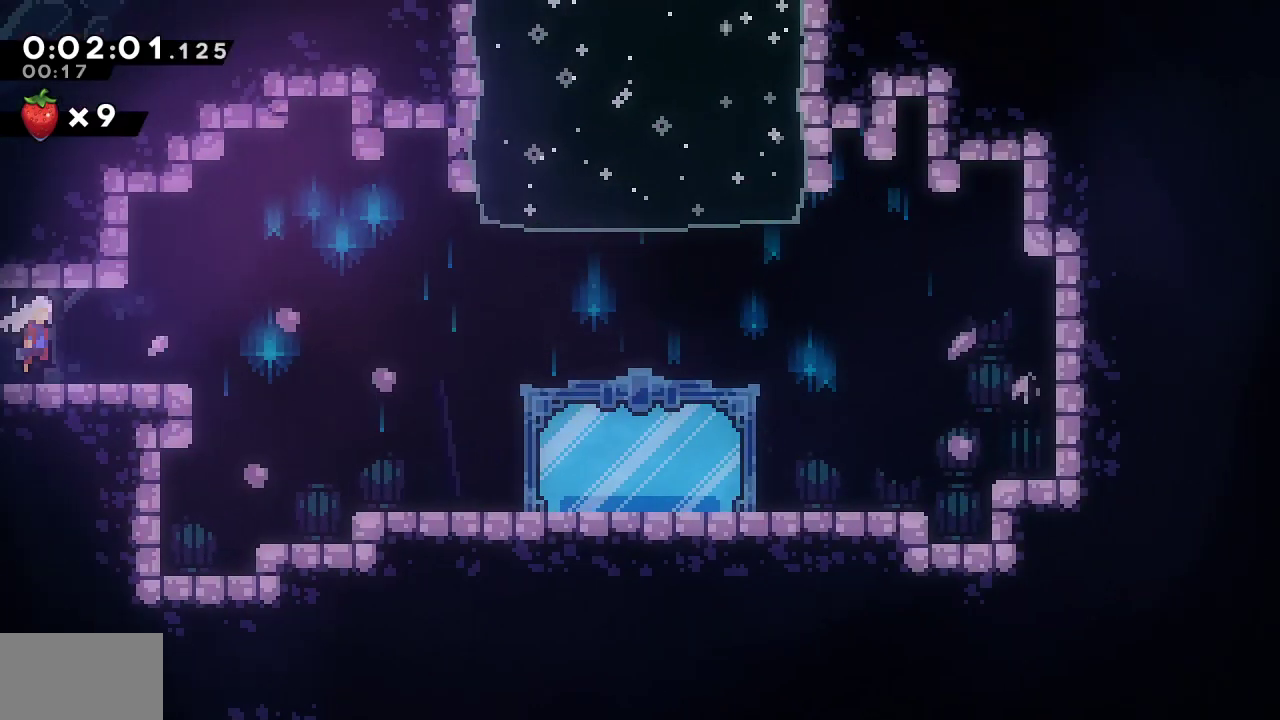
{"dt_ms": 500, "buttons": ["SQUARE", "DPAD_UP", "DPAD_LEFT"], "left_stick": "center", "right_stick": "center", "events": [[100, "CROSS", "down"], [217, "CROSS", "up"], [433, "DPAD_RIGHT", "up"], [433, "DPAD_UP", "down"], [450, "DPAD_LEFT", "down"], [450, "SQUARE", "down"]]}
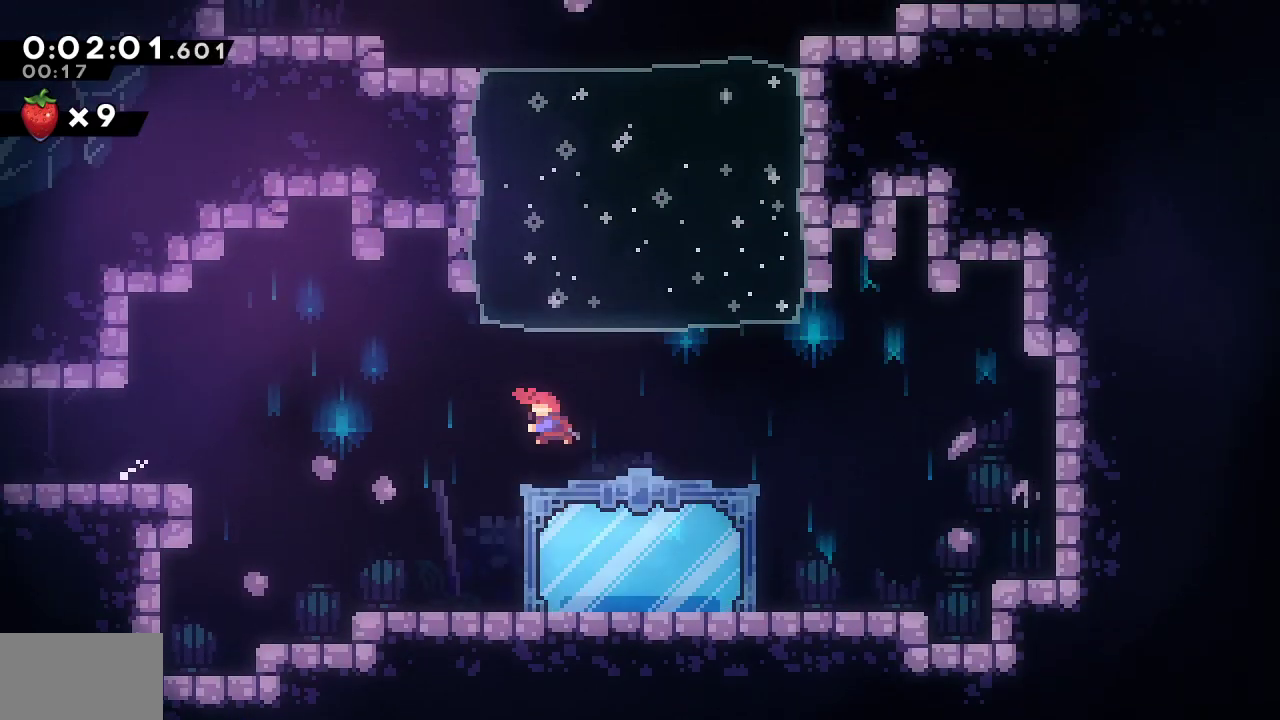
{"dt_ms": 1000, "buttons": ["SQUARE", "DPAD_UP"], "left_stick": "center", "right_stick": "center"}
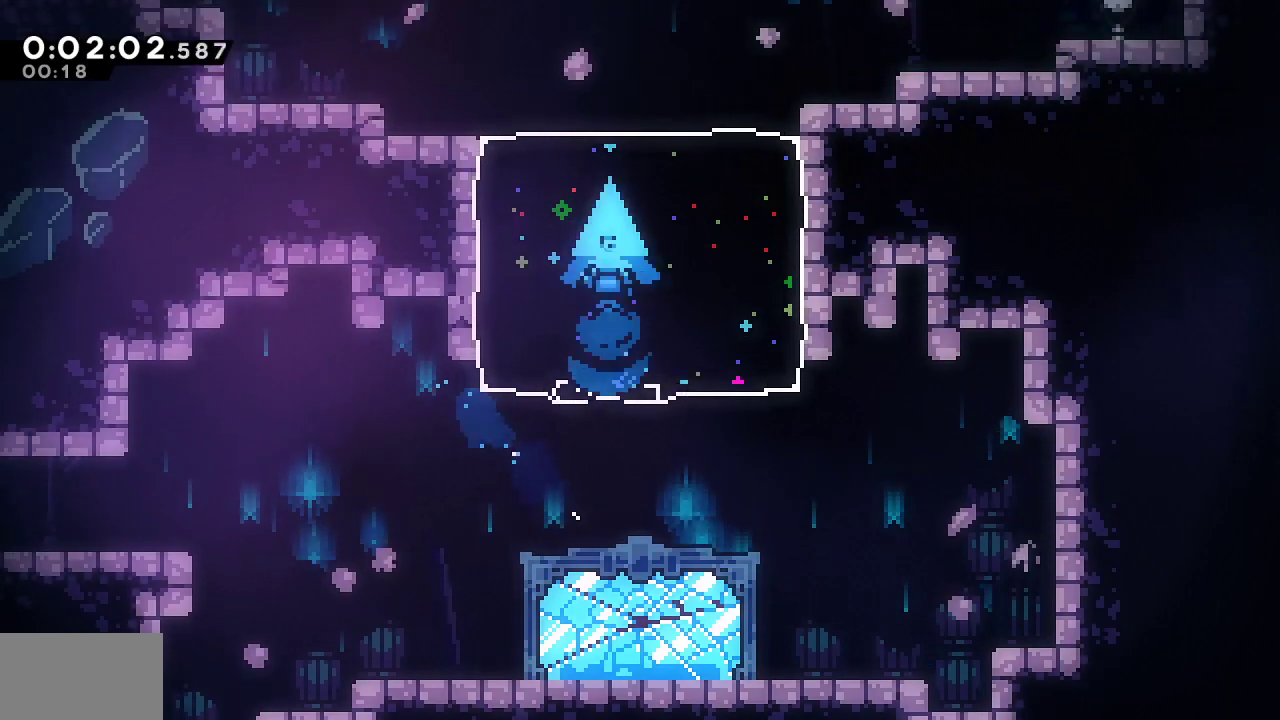
{"dt_ms": 500, "buttons": ["DPAD_LEFT"], "left_stick": "center", "right_stick": "center"}
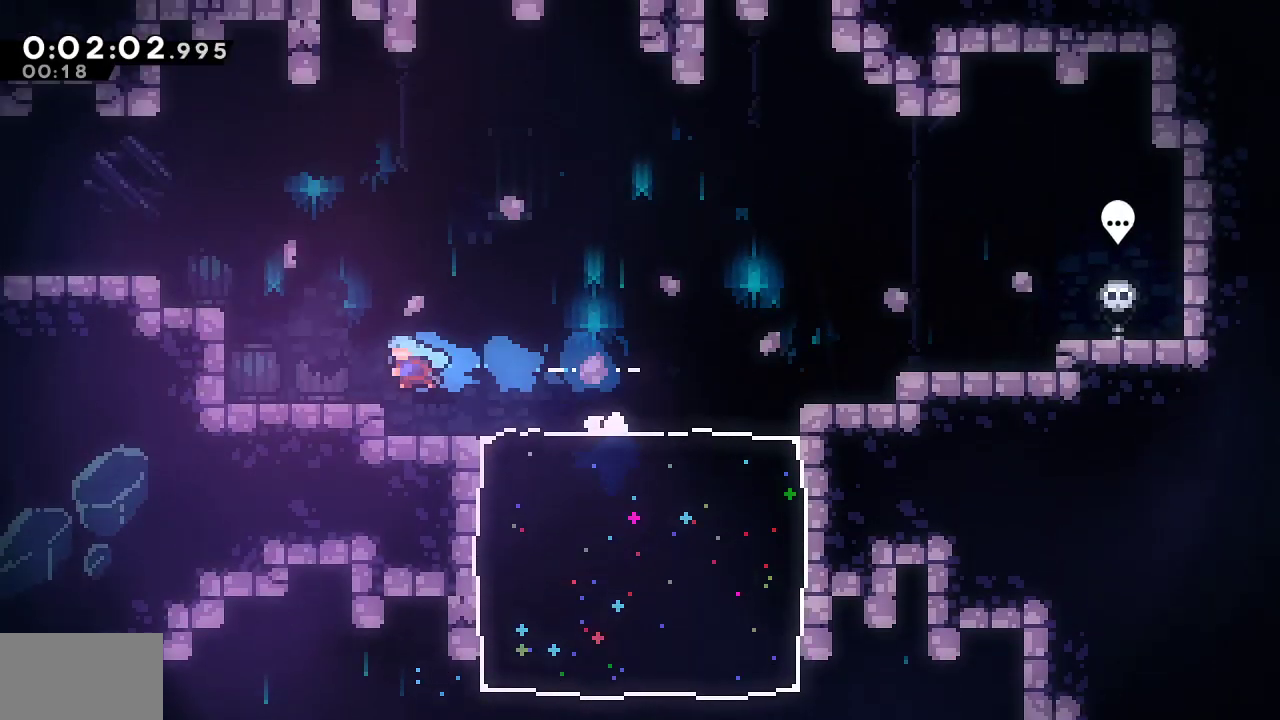
{"dt_ms": 500, "buttons": ["DPAD_LEFT"], "left_stick": "center", "right_stick": "center"}
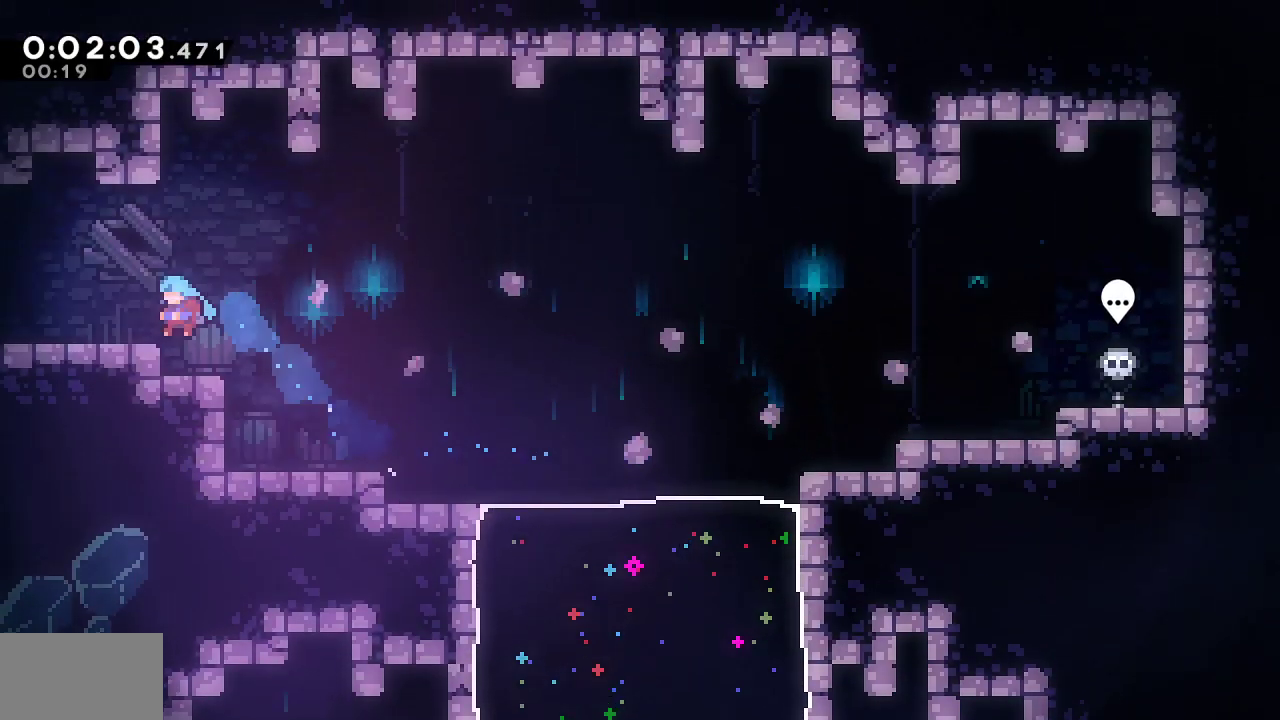
{"dt_ms": 500, "buttons": ["R1", "R2", "DPAD_LEFT"], "left_stick": "center", "right_stick": "center"}
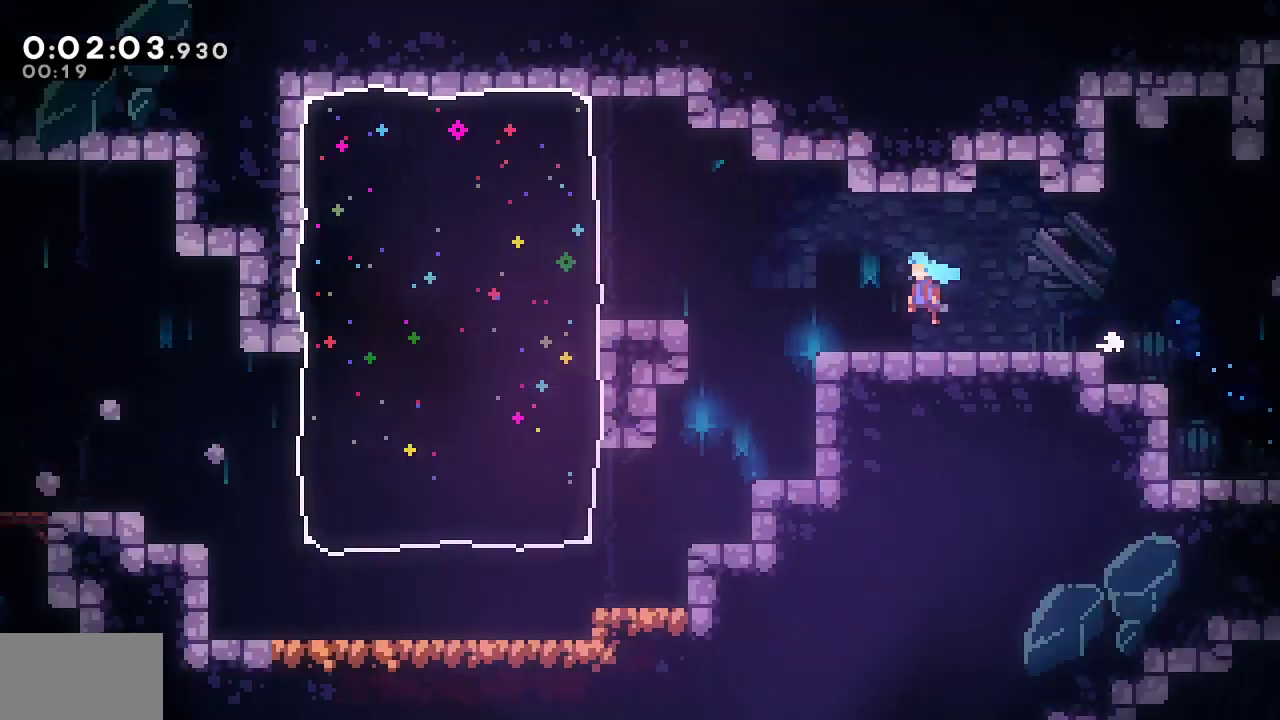
{"dt_ms": 1000, "buttons": ["DPAD_LEFT"], "left_stick": "center", "right_stick": "center"}
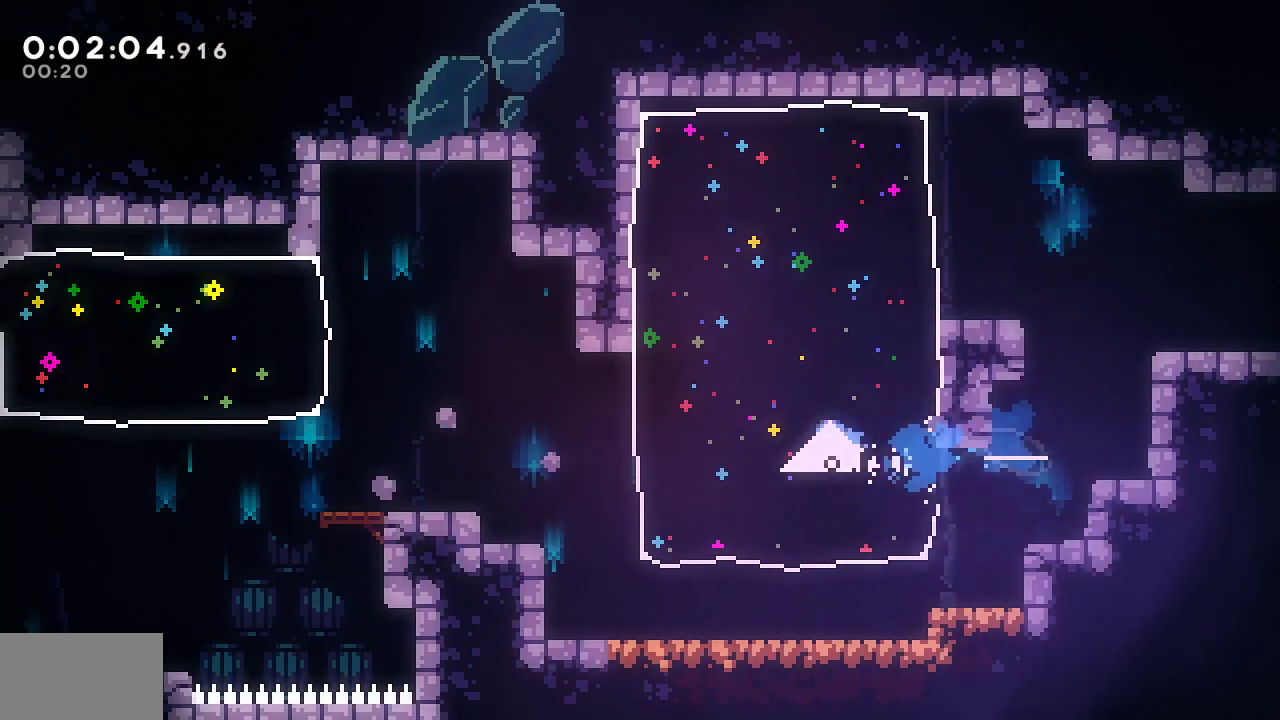
{"dt_ms": 500, "buttons": ["SQUARE", "DPAD_DOWN", "DPAD_LEFT"], "left_stick": "center", "right_stick": "center", "events": [[200, "L1", "down"], [350, "L1", "up"], [367, "DPAD_DOWN", "down"], [383, "SQUARE", "down"]]}
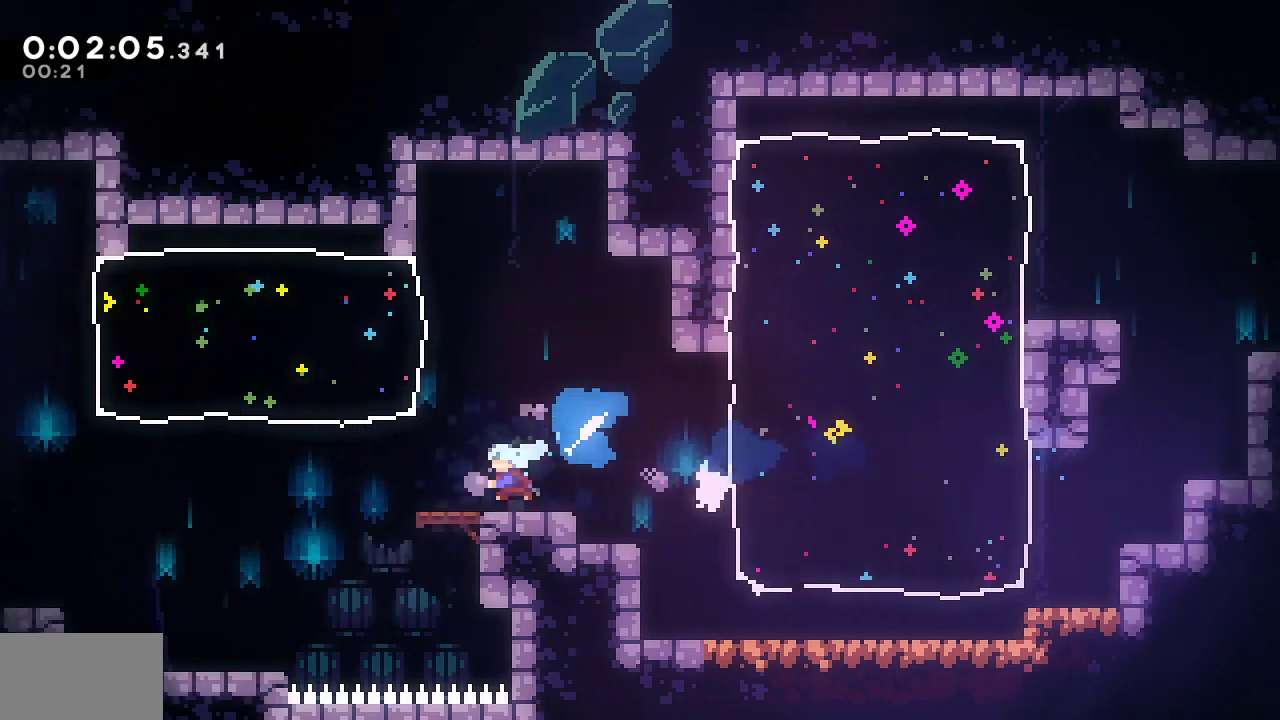
{"dt_ms": 500, "buttons": [], "left_stick": "center", "right_stick": "center"}
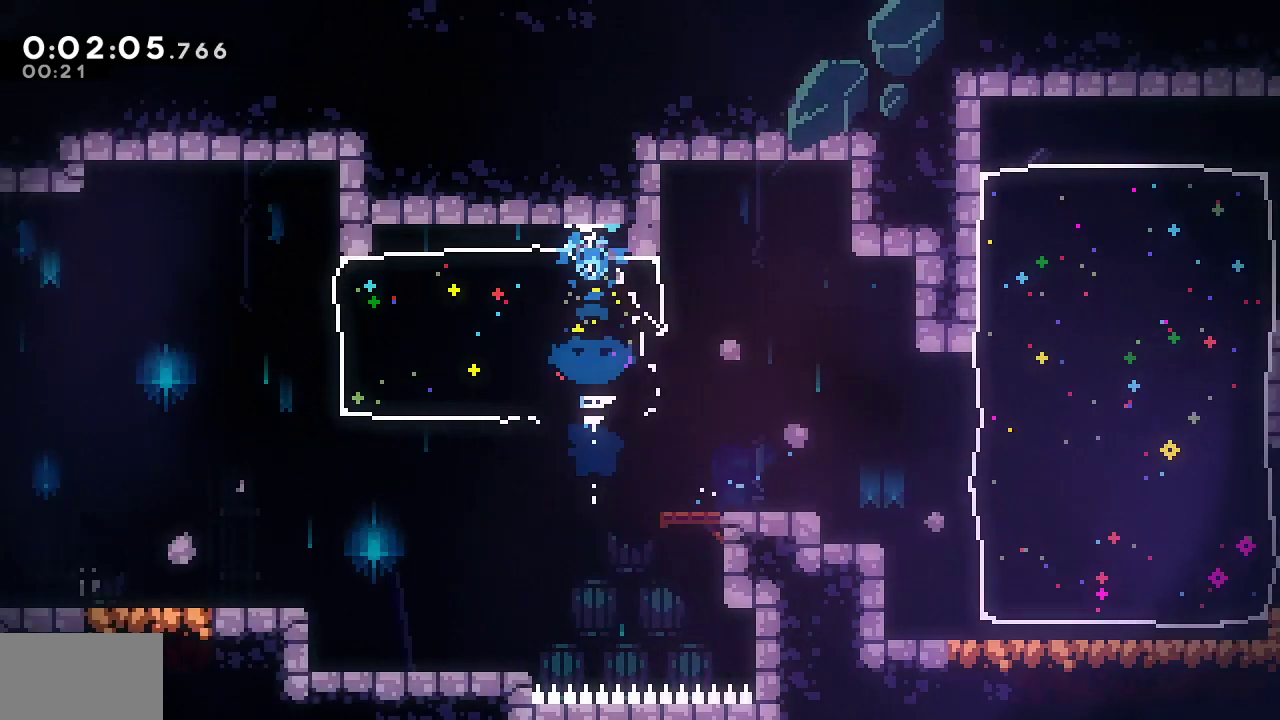
{"dt_ms": 500, "buttons": [], "left_stick": "center", "right_stick": "center"}
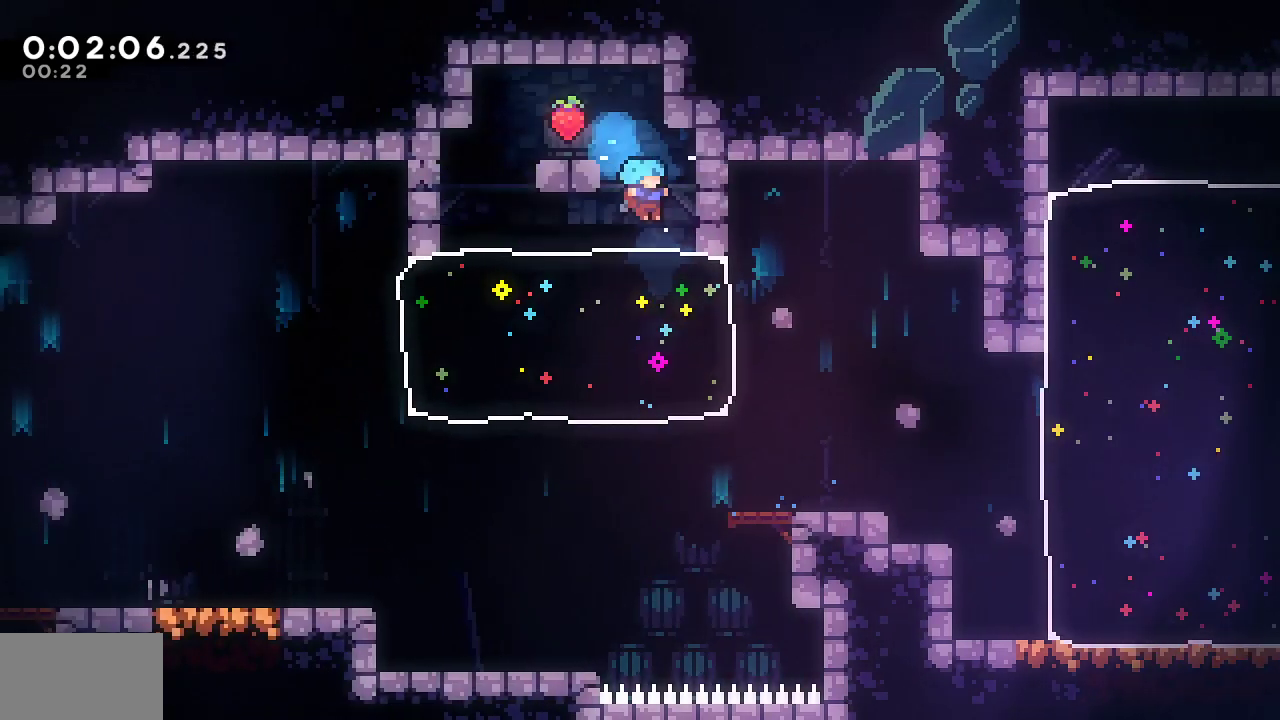
{"dt_ms": 500, "buttons": ["SQUARE", "DPAD_LEFT"], "left_stick": "center", "right_stick": "center", "events": [[167, "CROSS", "down"], [167, "DPAD_LEFT", "down"], [183, "DPAD_LEFT", "up"], [317, "DPAD_LEFT", "down"], [383, "CROSS", "up"], [400, "SQUARE", "down"]]}
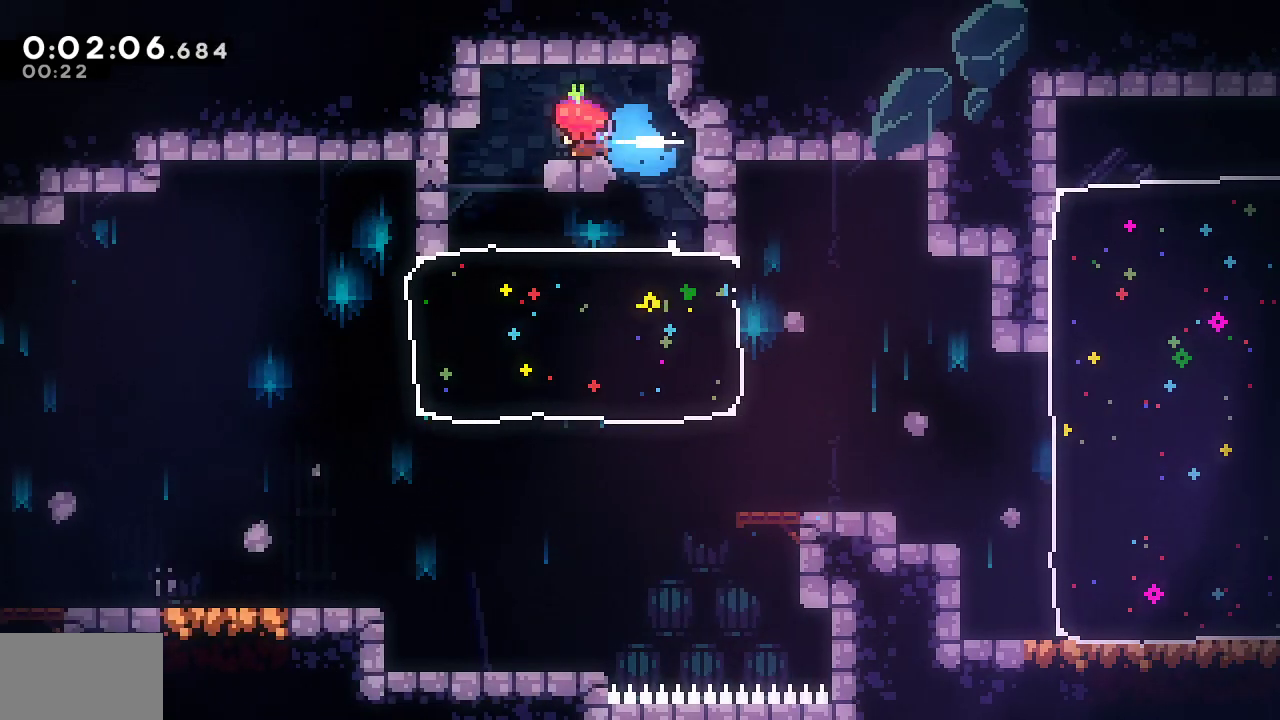
{"dt_ms": 500, "buttons": ["SQUARE", "DPAD_DOWN", "DPAD_LEFT"], "left_stick": "center", "right_stick": "center", "events": [[50, "DPAD_LEFT", "up"], [67, "SQUARE", "up"], [133, "DPAD_RIGHT", "down"], [267, "DPAD_RIGHT", "up"], [333, "DPAD_DOWN", "down"], [383, "DPAD_LEFT", "down"], [400, "SQUARE", "down"]]}
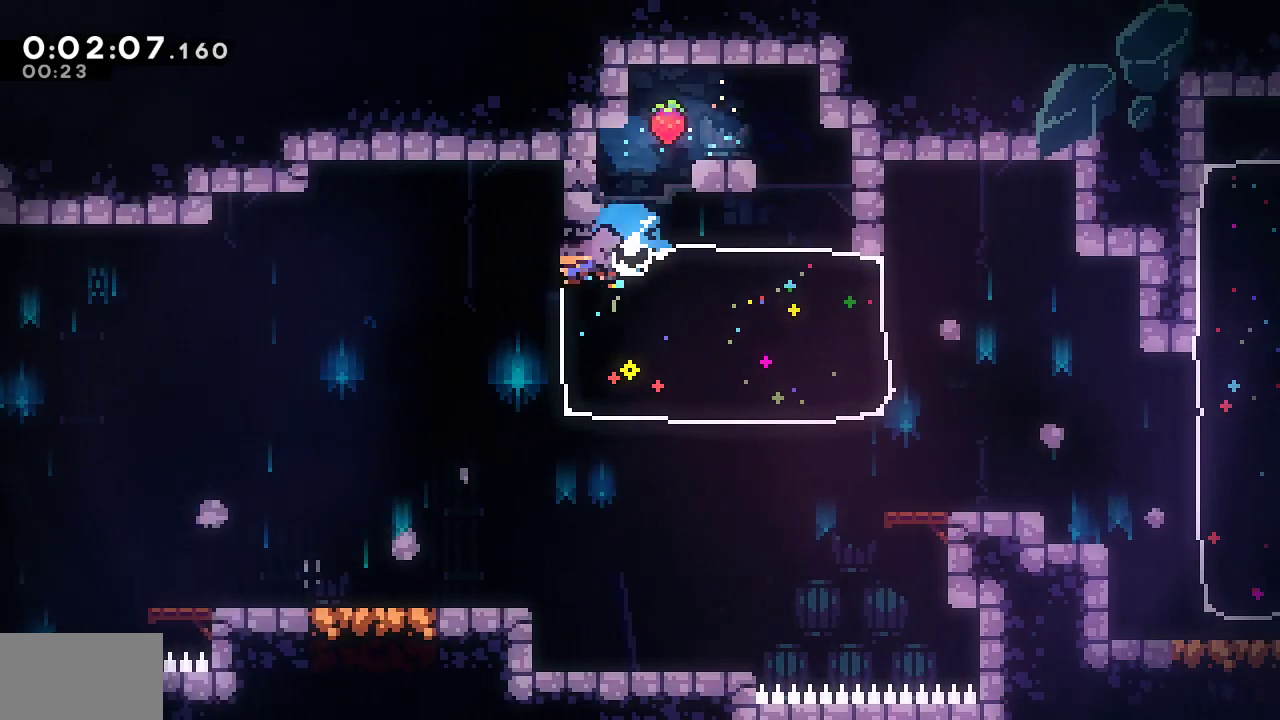
{"dt_ms": 500, "buttons": ["SQUARE", "DPAD_DOWN", "DPAD_LEFT"], "left_stick": "center", "right_stick": "center", "events": [[17, "SQUARE", "up"], [433, "SQUARE", "down"]]}
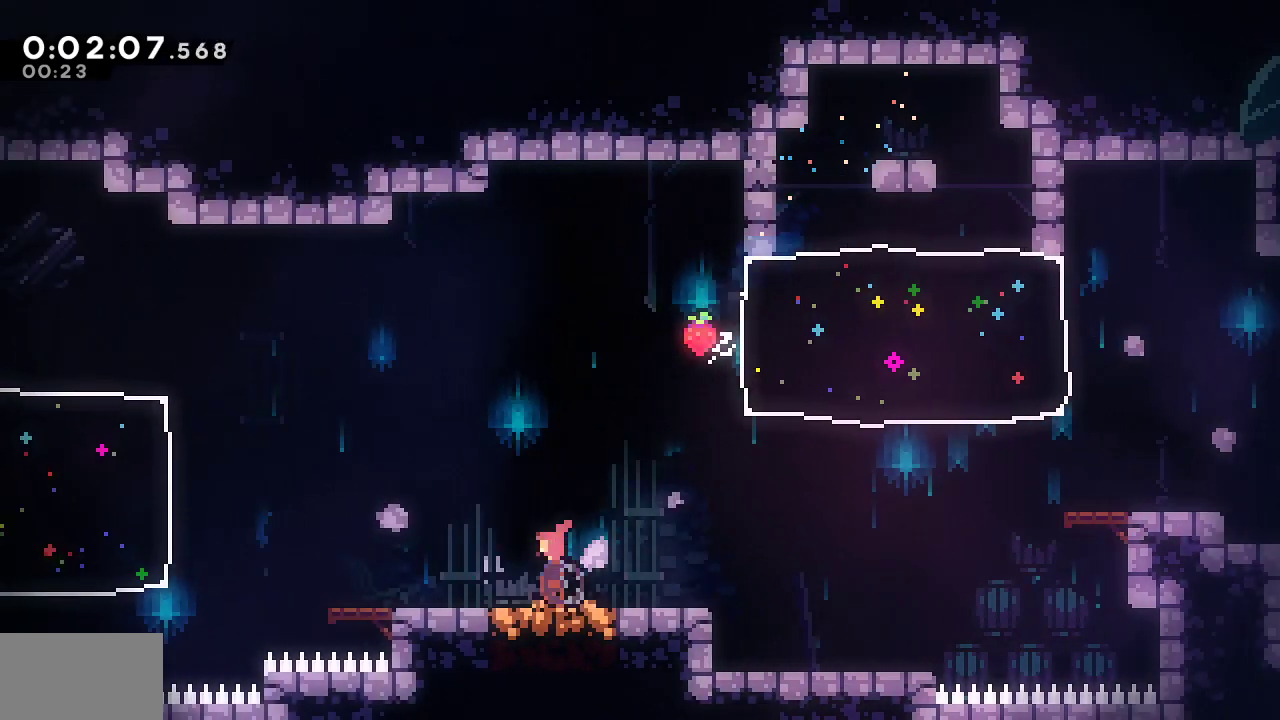
{"dt_ms": 500, "buttons": ["SQUARE", "DPAD_LEFT"], "left_stick": "center", "right_stick": "center", "events": [[83, "SQUARE", "up"], [133, "L1", "down"], [150, "DPAD_DOWN", "up"], [367, "L1", "up"], [383, "SQUARE", "down"]]}
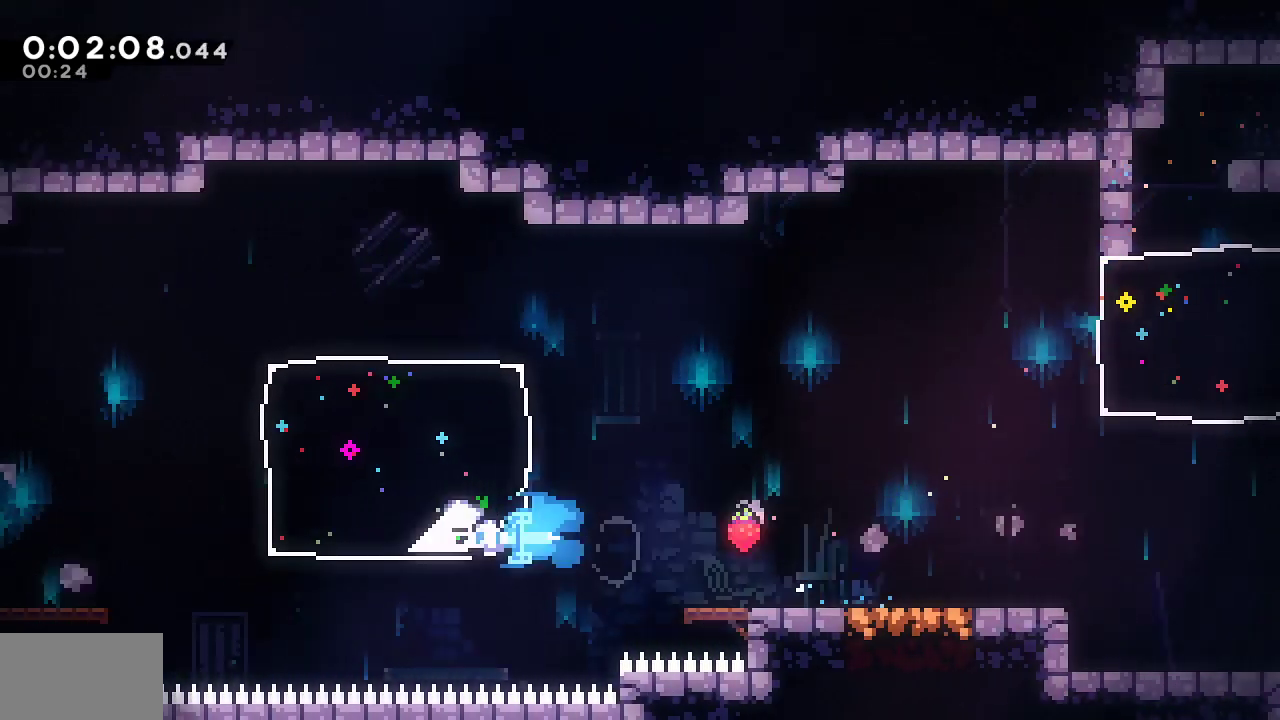
{"dt_ms": 500, "buttons": ["SQUARE", "DPAD_DOWN", "DPAD_LEFT"], "left_stick": "center", "right_stick": "center", "events": [[50, "SQUARE", "up"], [183, "L1", "down"], [283, "CROSS", "down"], [350, "L1", "up"], [367, "CROSS", "up"], [367, "DPAD_DOWN", "down"], [367, "SQUARE", "down"]]}
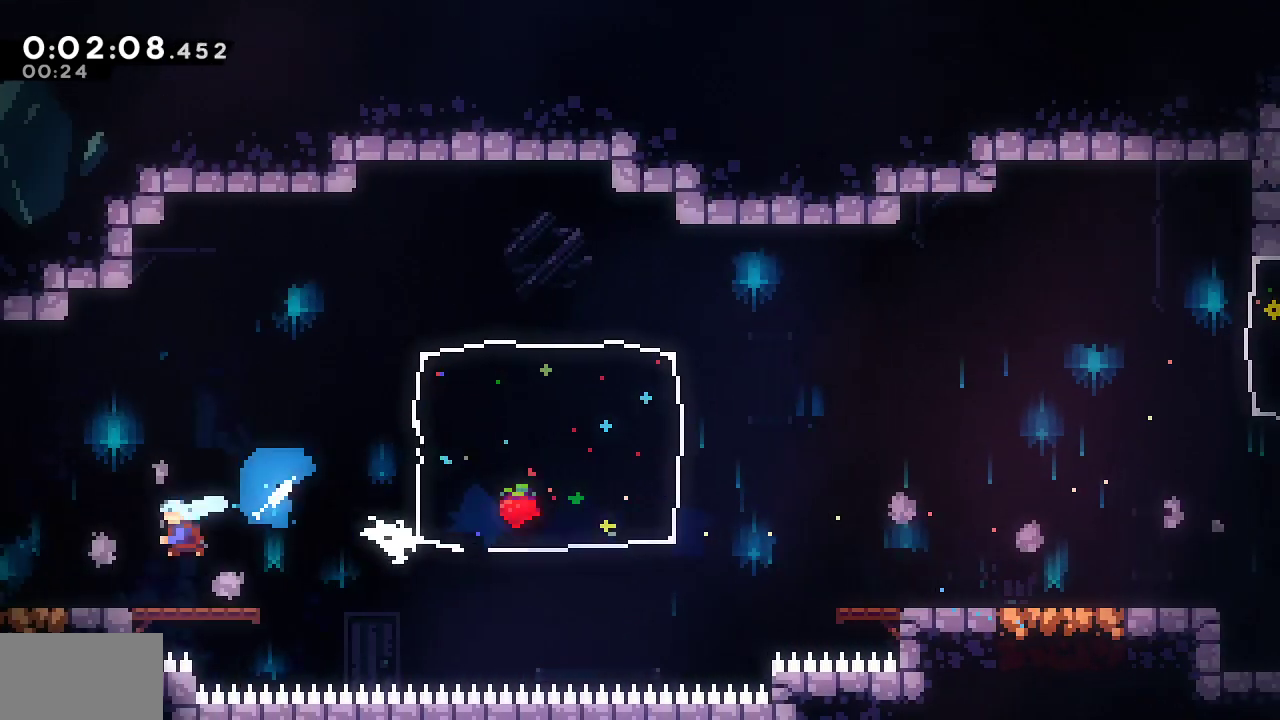
{"dt_ms": 500, "buttons": ["DPAD_LEFT"], "left_stick": "center", "right_stick": "center", "events": [[17, "SQUARE", "up"], [100, "L1", "down"], [133, "SQUARE", "down"], [350, "SQUARE", "up"], [367, "DPAD_DOWN", "up"], [383, "L1", "up"]]}
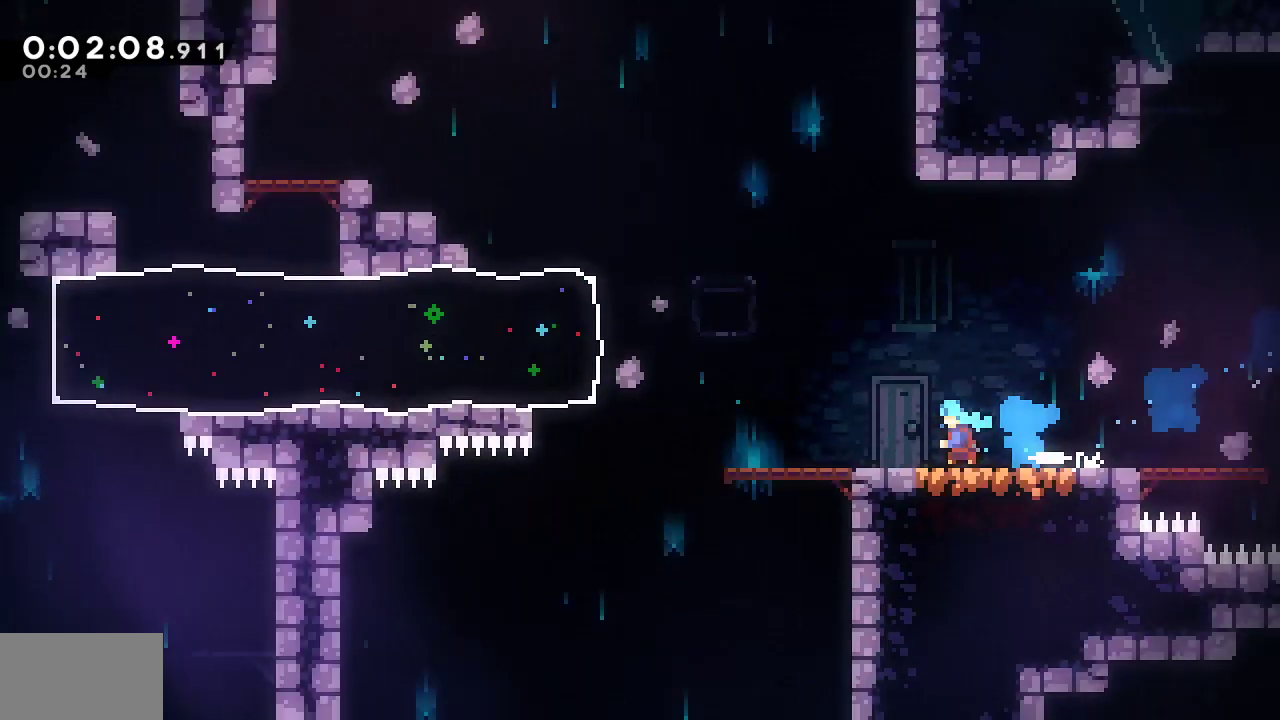
{"dt_ms": 500, "buttons": ["CROSS", "DPAD_LEFT"], "left_stick": "center", "right_stick": "center", "events": [[450, "CROSS", "down"]]}